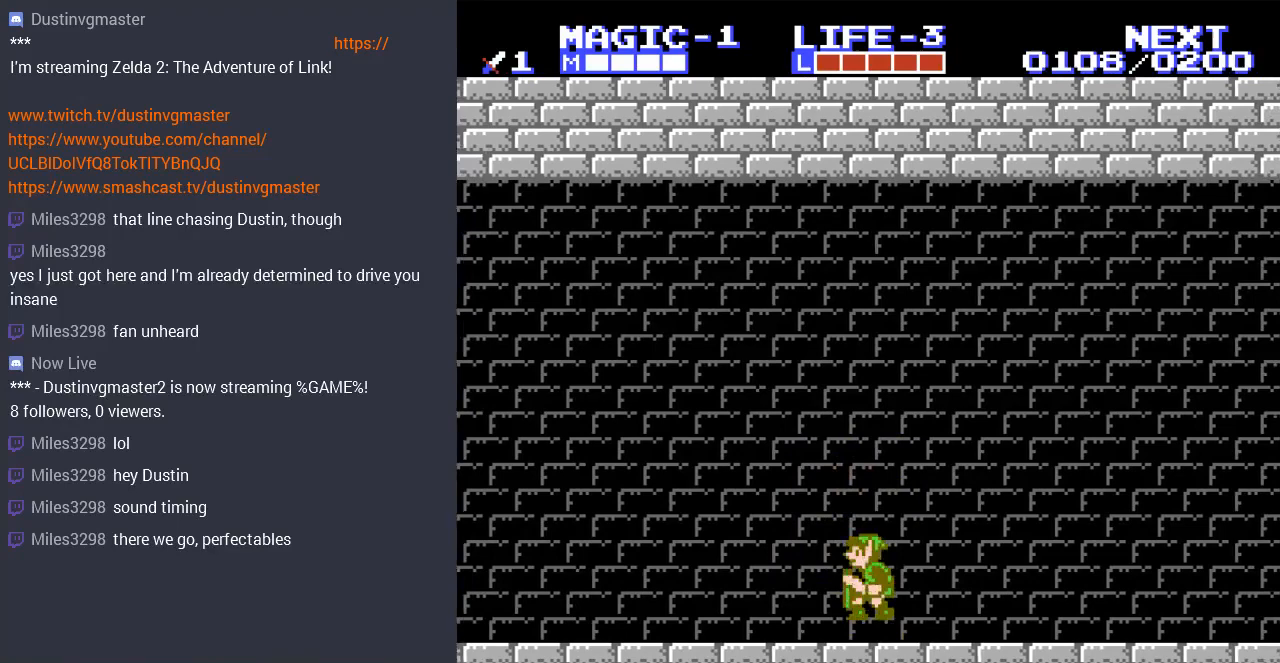
Gameplay with a controller (Nintendo layout); each line is a JSON object with the inputs held at the frame after it. "events" lists button and stick changes between this image and that frame as [ms after this image, input, new state], when the widget could be followed in between. Not read: L3 R3.
{"buttons": ["DPAD_LEFT"], "events": [[100, "A", "up"]]}
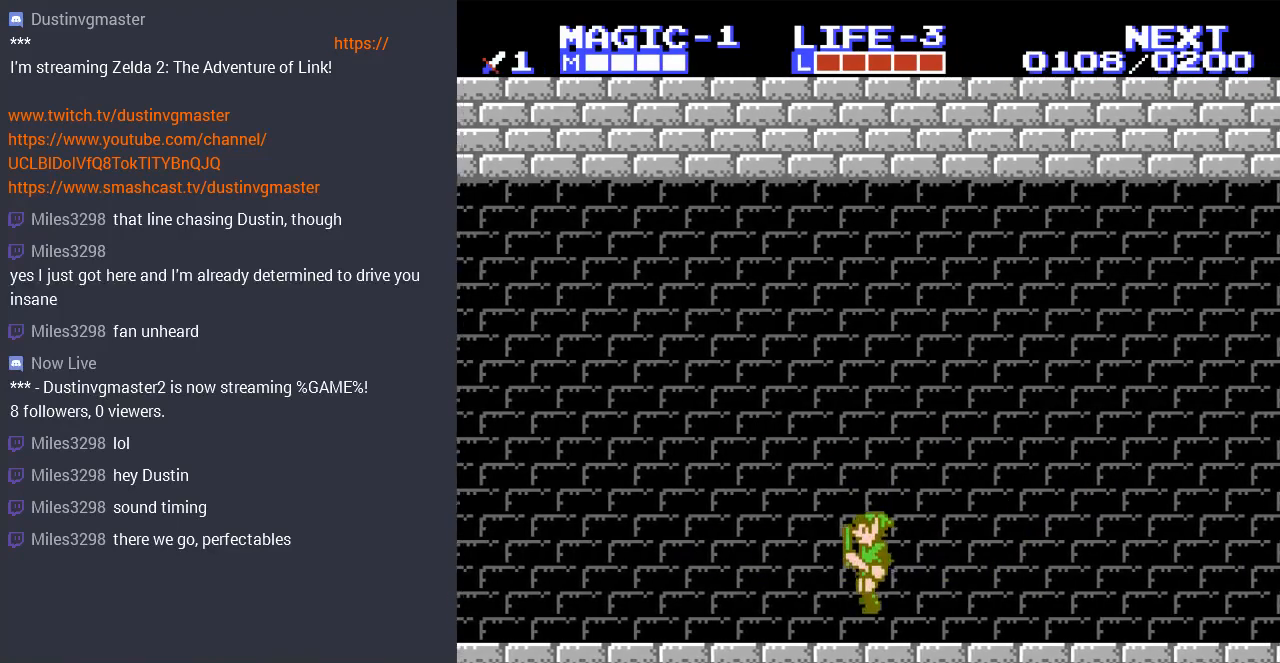
{"buttons": ["DPAD_LEFT"], "events": [[133, "A", "down"], [267, "A", "up"]]}
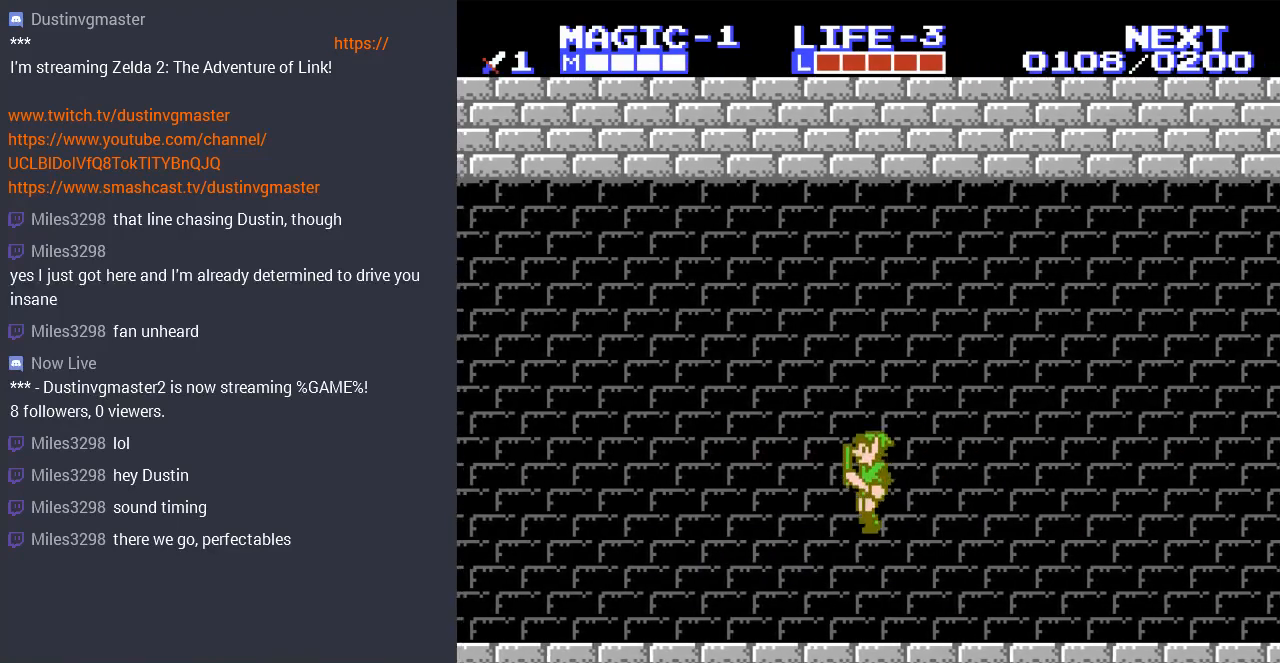
{"buttons": ["DPAD_UP", "DPAD_LEFT"], "events": [[200, "A", "down"], [367, "A", "up"], [367, "DPAD_UP", "down"]]}
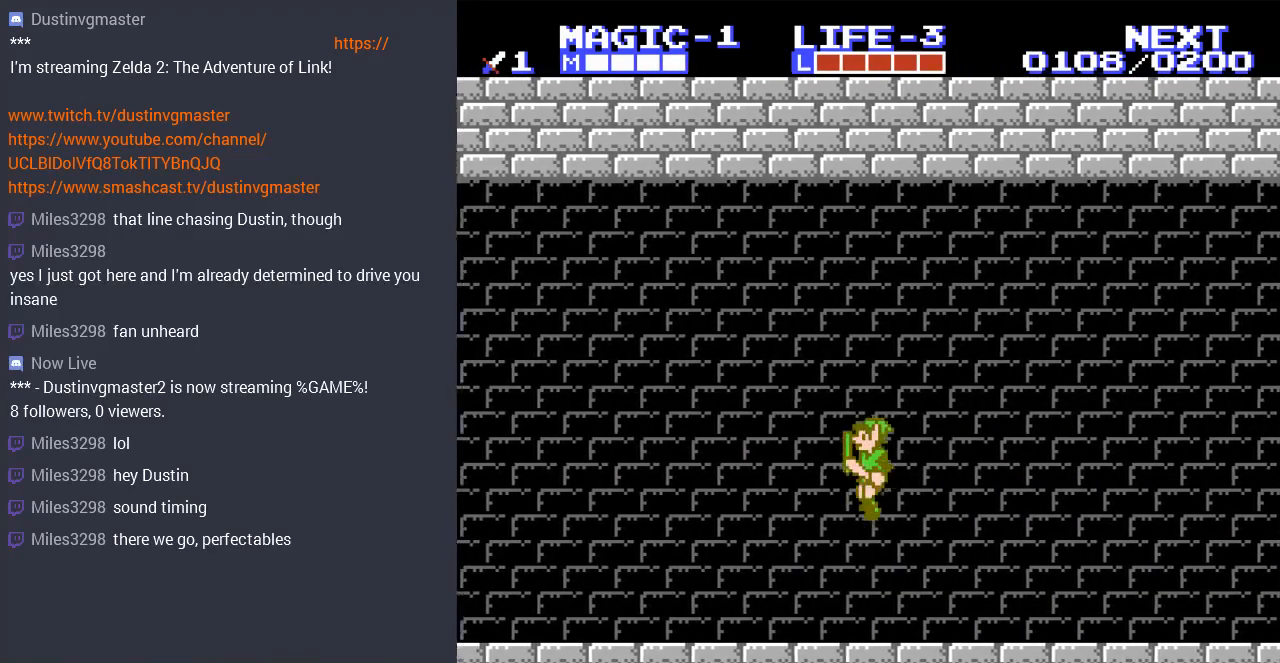
{"buttons": ["DPAD_LEFT"], "events": [[67, "DPAD_UP", "up"], [333, "A", "down"], [467, "A", "up"]]}
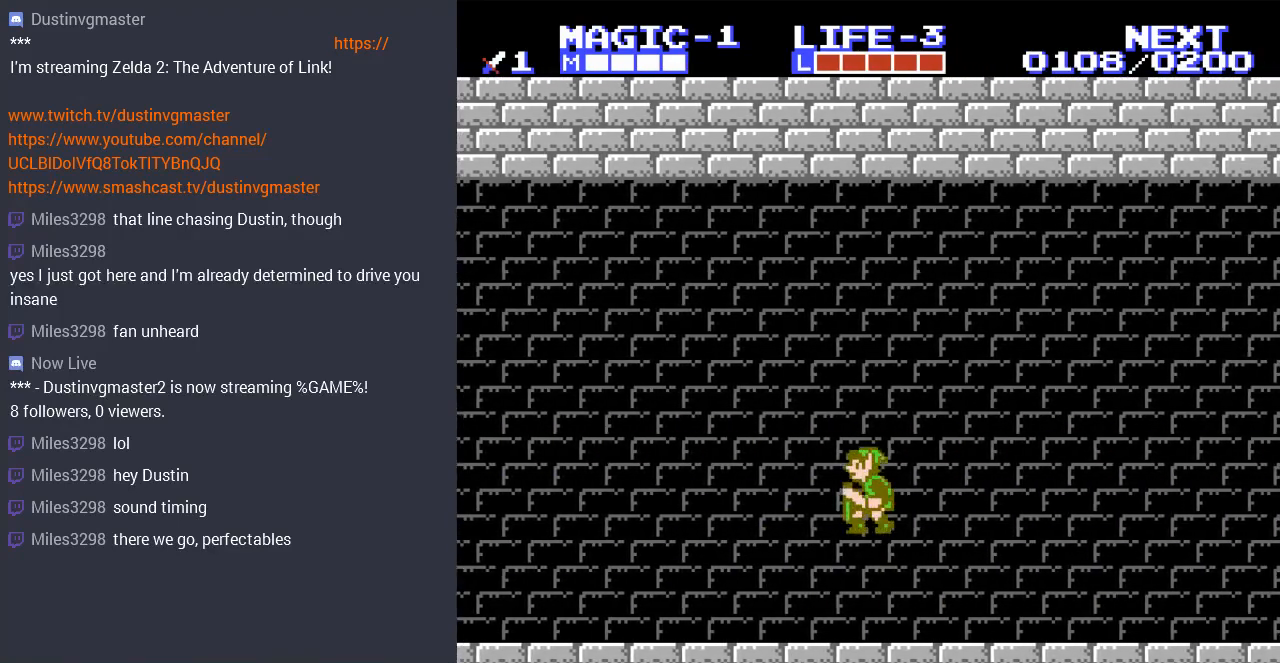
{"buttons": [], "events": [[133, "DPAD_UP", "down"], [200, "DPAD_UP", "up"], [367, "DPAD_LEFT", "up"]]}
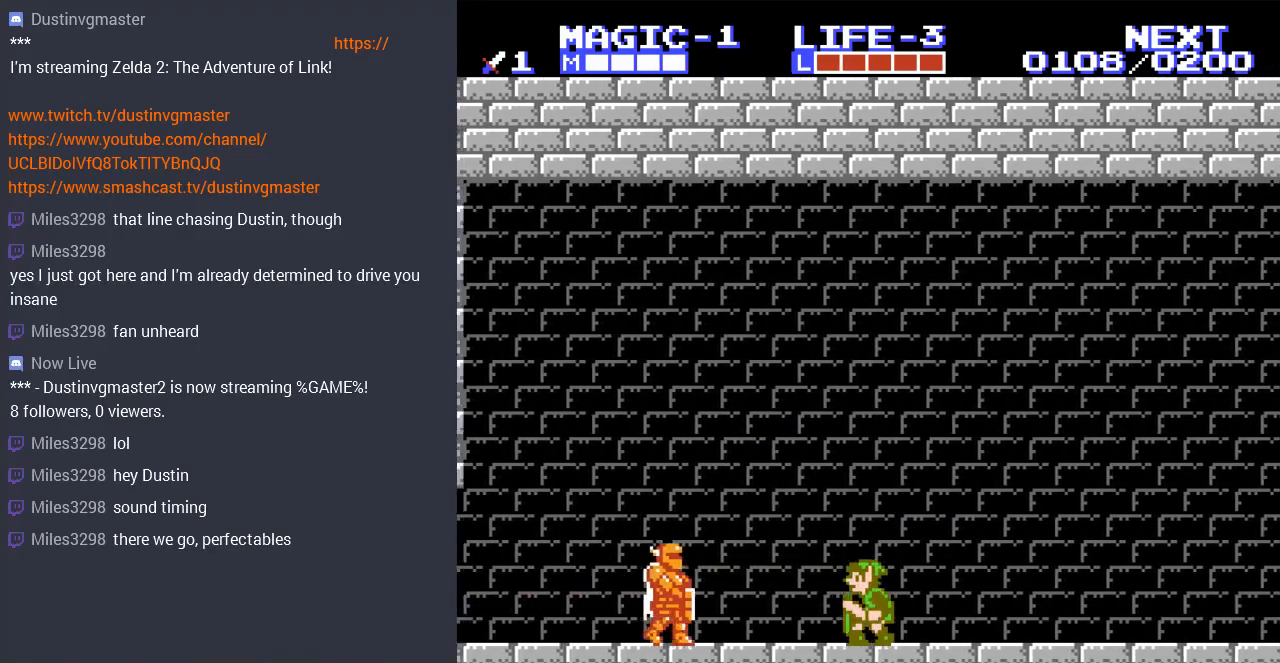
{"buttons": ["DPAD_DOWN"], "events": [[100, "DPAD_LEFT", "down"], [267, "DPAD_LEFT", "up"], [300, "DPAD_DOWN", "down"], [333, "B", "down"], [467, "B", "up"]]}
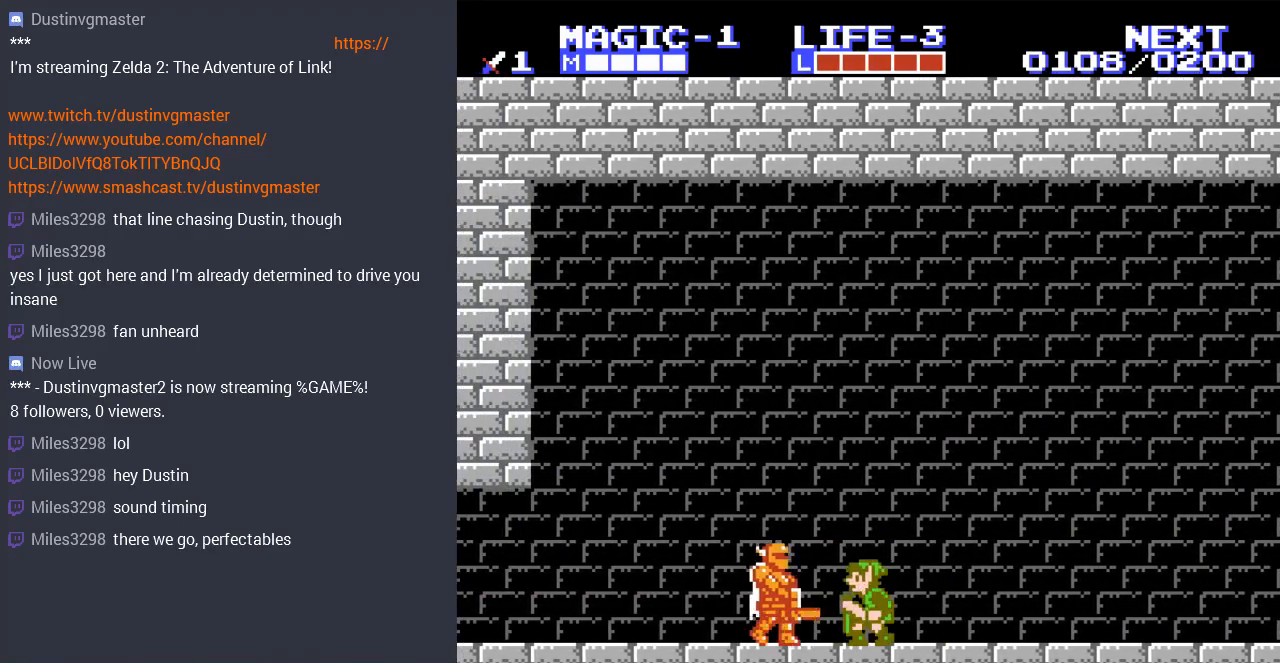
{"buttons": ["B"], "events": [[67, "DPAD_DOWN", "up"], [200, "B", "down"], [367, "B", "up"], [433, "B", "down"]]}
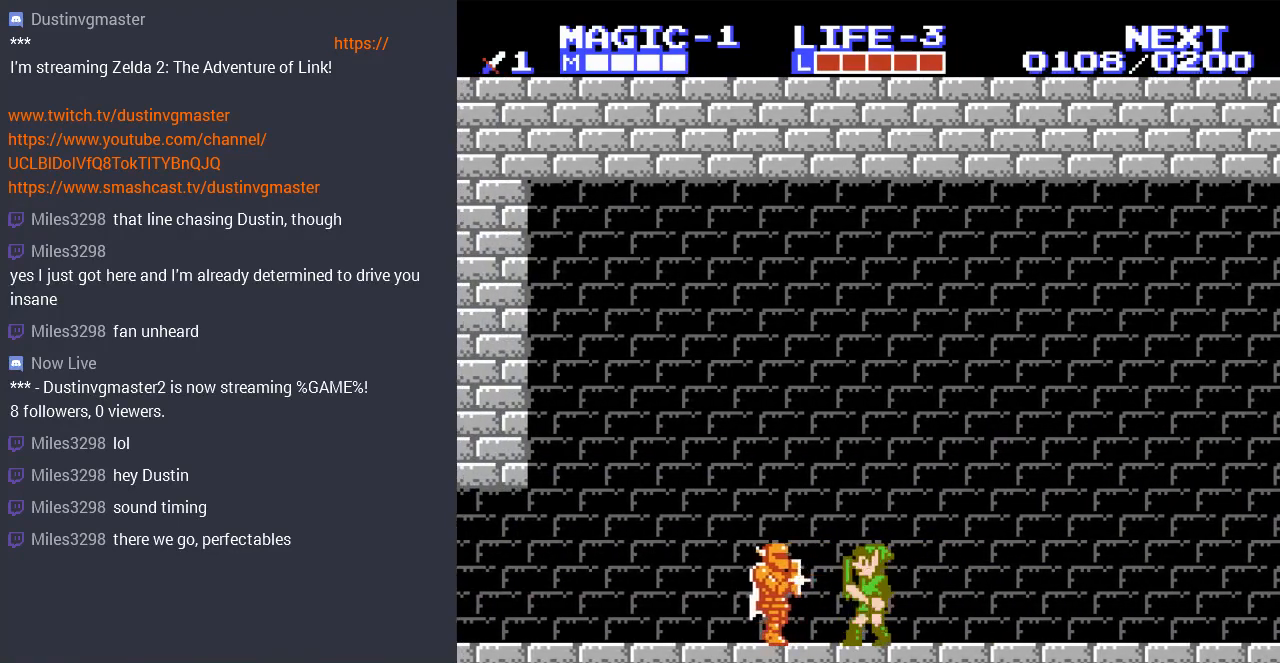
{"buttons": ["B", "DPAD_DOWN"], "events": [[33, "B", "up"], [267, "DPAD_DOWN", "down"], [300, "B", "down"], [433, "B", "up"], [500, "B", "down"]]}
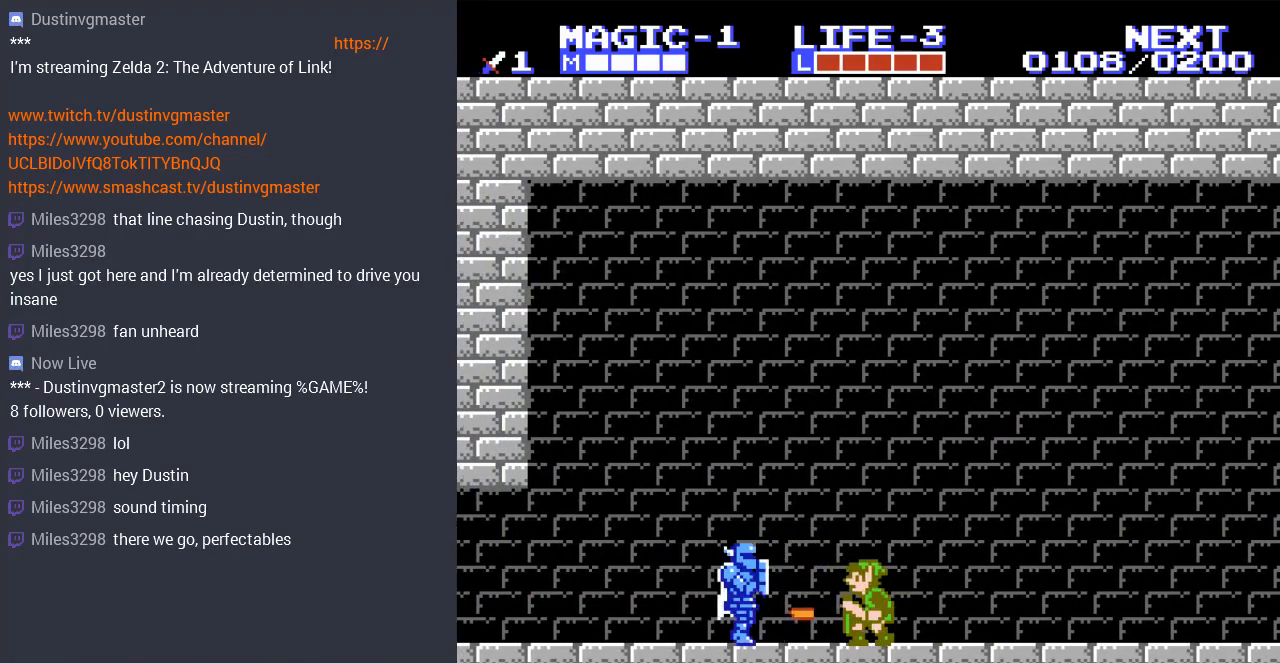
{"buttons": [], "events": [[133, "B", "up"], [133, "DPAD_DOWN", "up"]]}
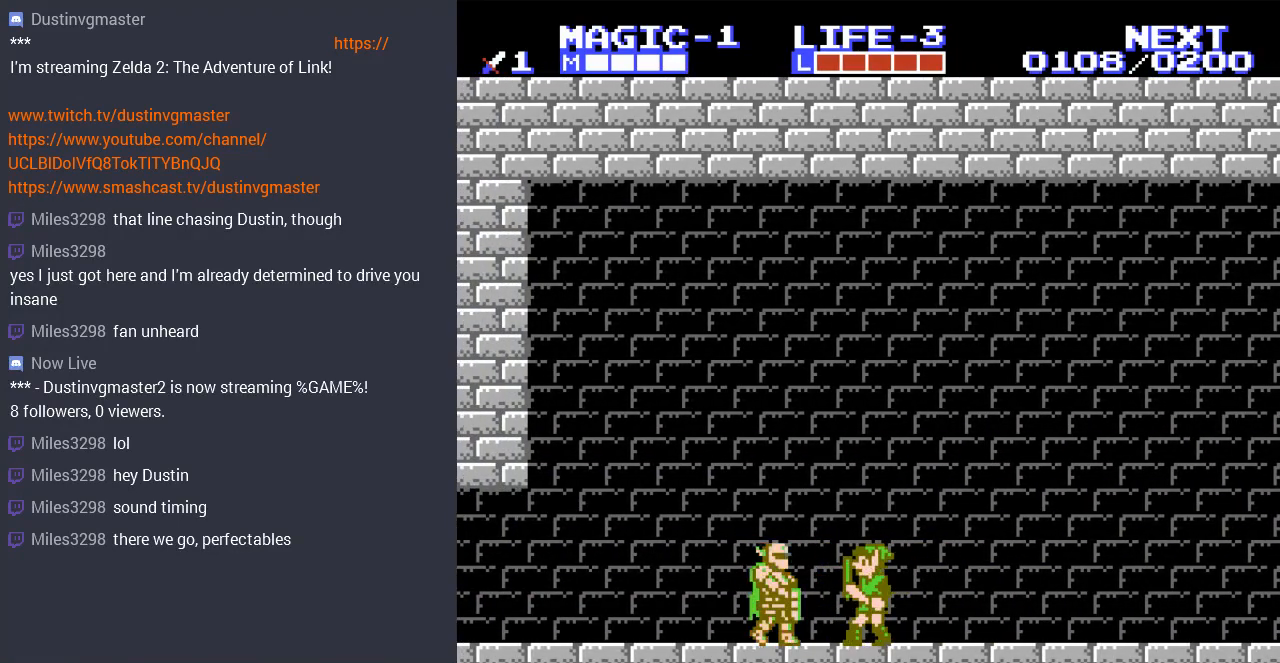
{"buttons": [], "events": [[67, "B", "down"], [167, "B", "up"], [267, "B", "down"], [367, "B", "up"]]}
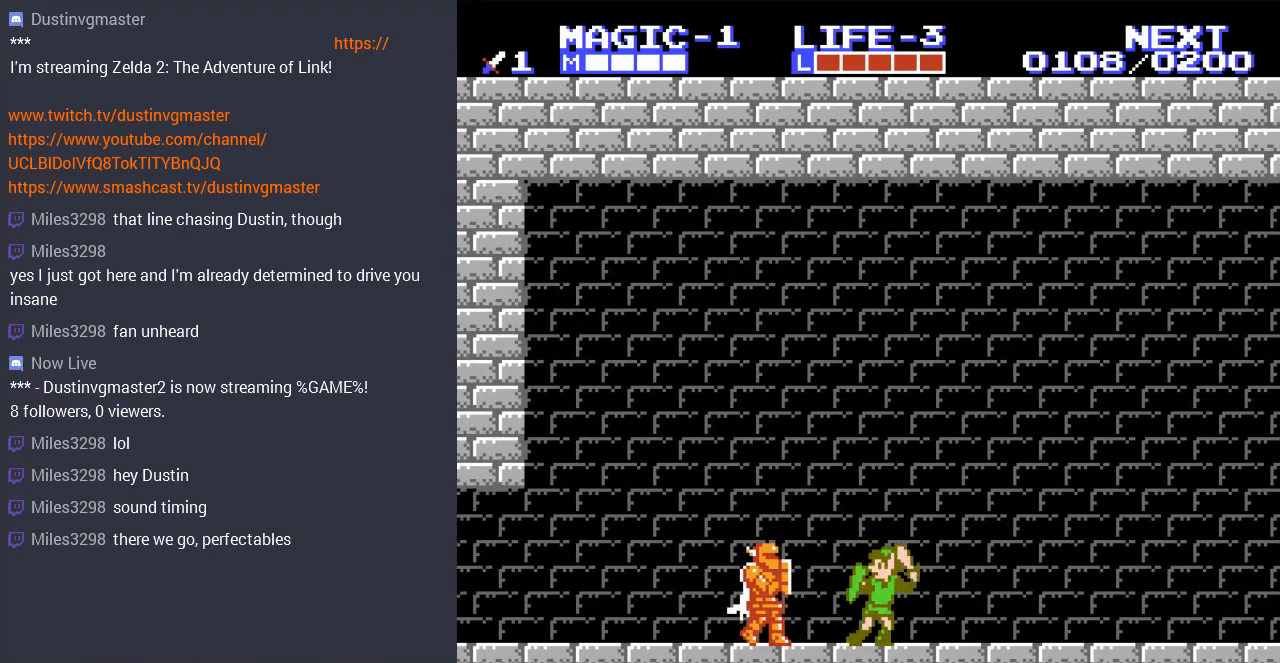
{"buttons": ["B", "DPAD_DOWN"], "events": [[33, "DPAD_DOWN", "down"], [100, "B", "down"], [200, "B", "up"], [267, "B", "down"], [400, "B", "up"], [400, "DPAD_DOWN", "up"], [467, "B", "down"], [500, "DPAD_DOWN", "down"]]}
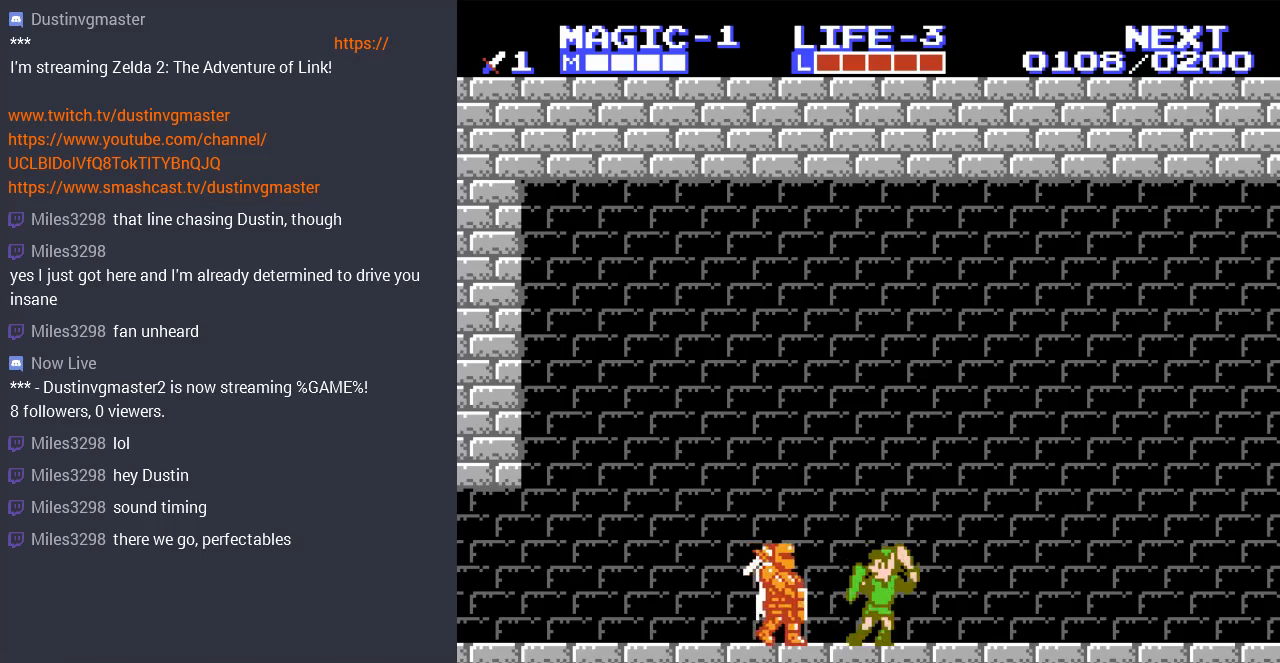
{"buttons": [], "events": [[33, "B", "up"], [133, "B", "down"], [200, "DPAD_DOWN", "up"], [233, "B", "up"]]}
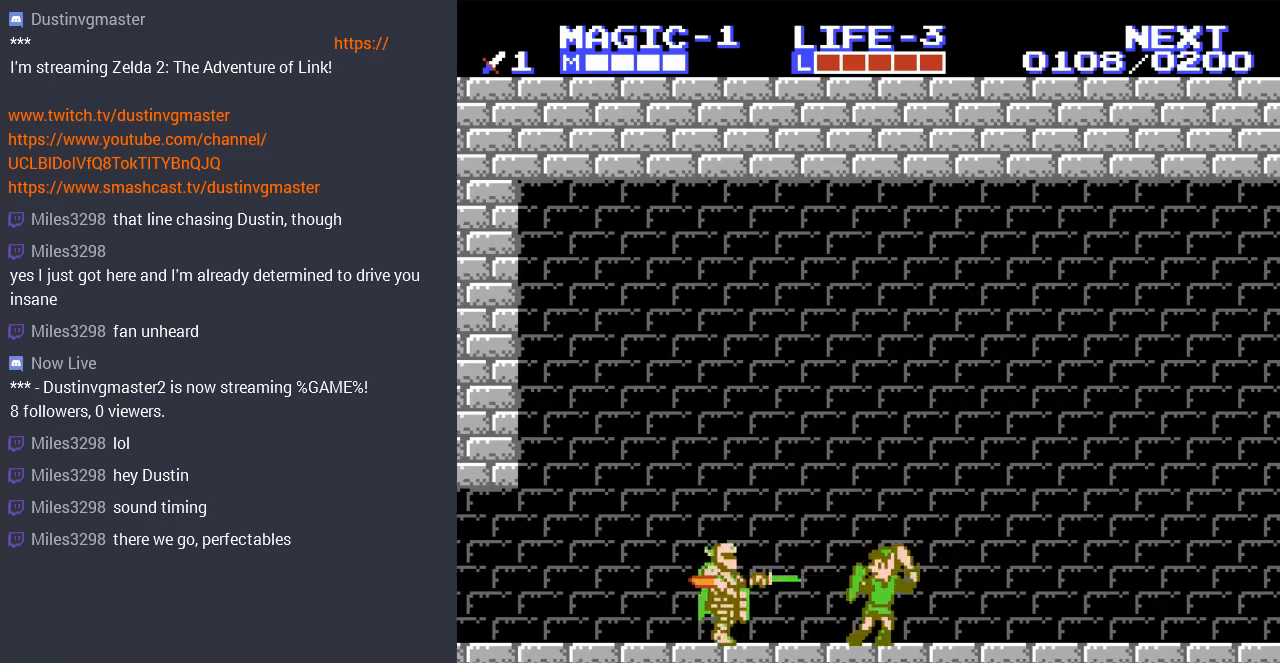
{"buttons": ["B"], "events": [[33, "B", "down"], [233, "B", "up"], [500, "B", "down"]]}
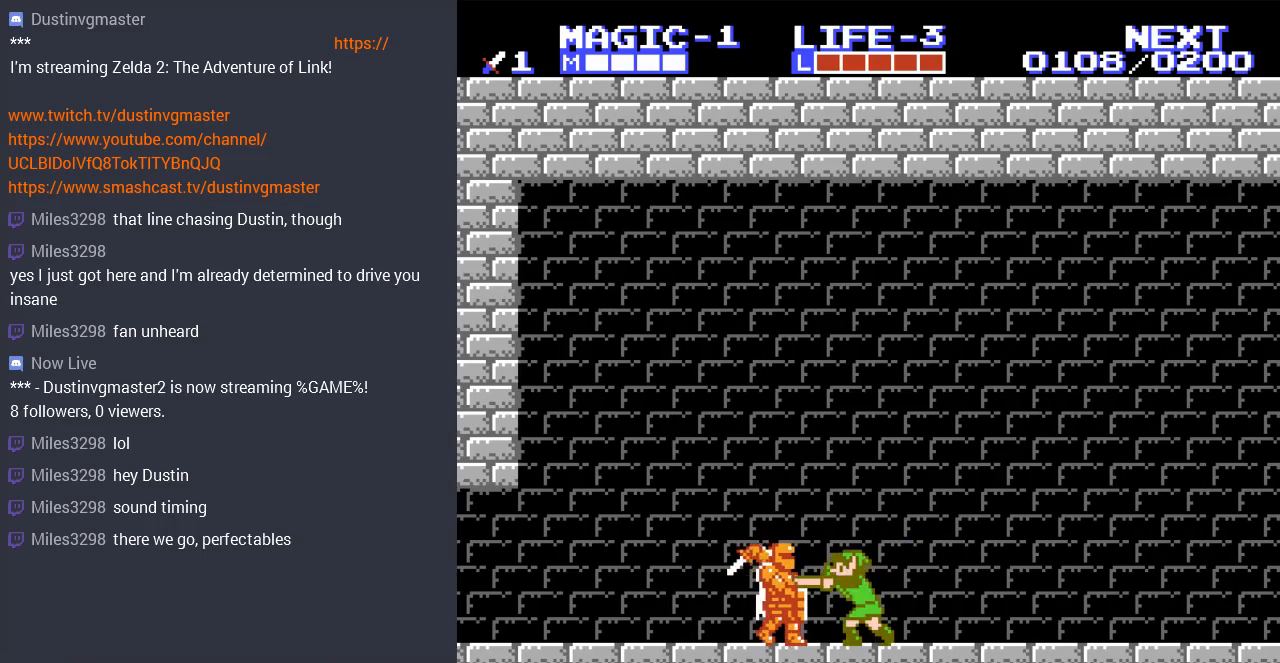
{"buttons": [], "events": [[133, "B", "up"], [200, "B", "down"], [333, "B", "up"]]}
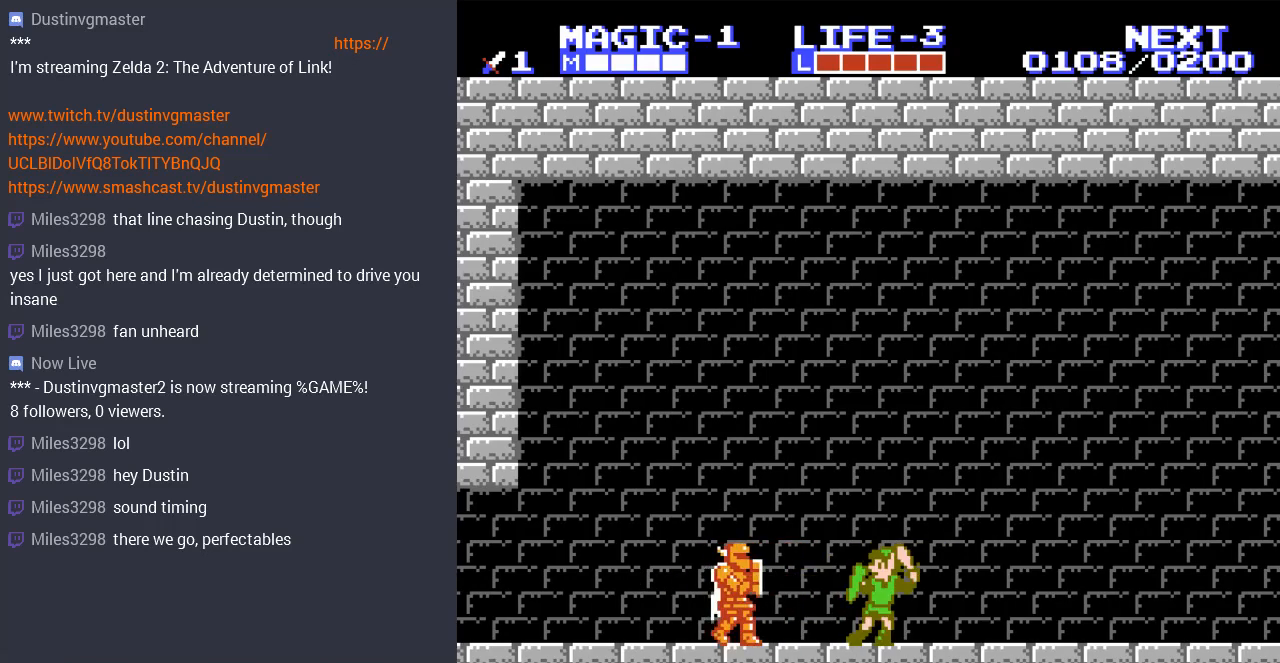
{"buttons": ["B", "DPAD_DOWN"], "events": [[367, "DPAD_DOWN", "down"], [400, "B", "down"]]}
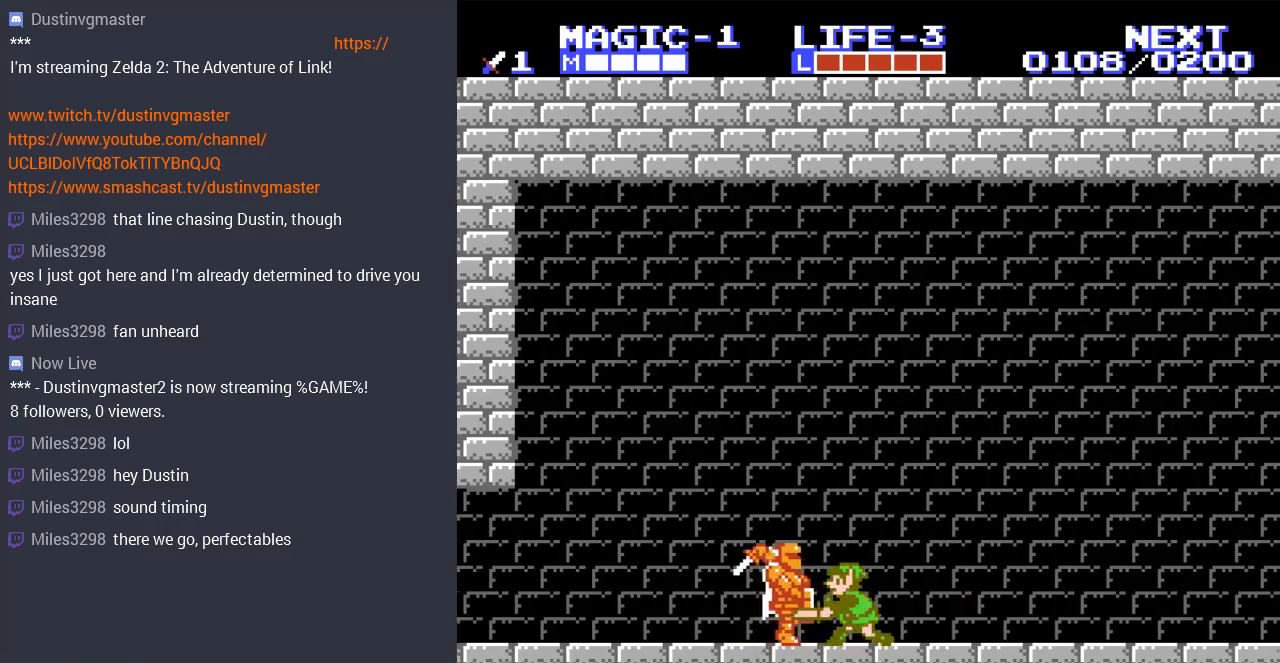
{"buttons": [], "events": [[33, "B", "up"], [100, "B", "down"], [100, "DPAD_DOWN", "up"], [200, "B", "up"]]}
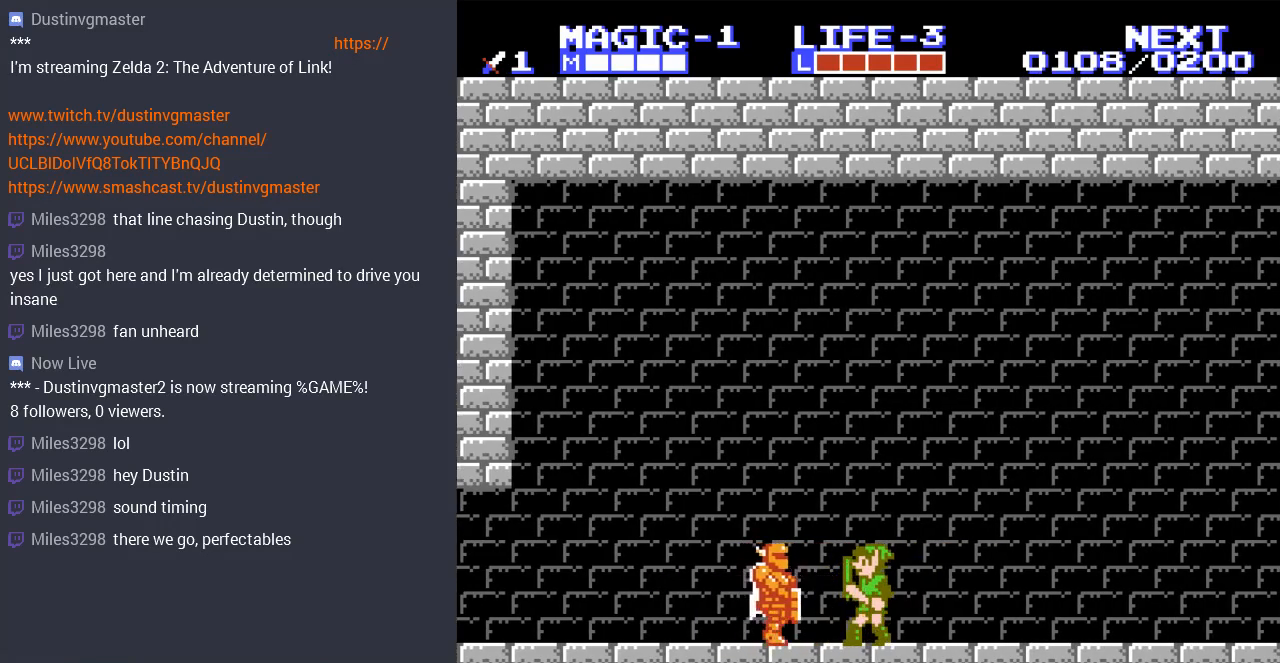
{"buttons": [], "events": [[100, "B", "down"], [233, "B", "up"], [300, "B", "down"], [433, "B", "up"]]}
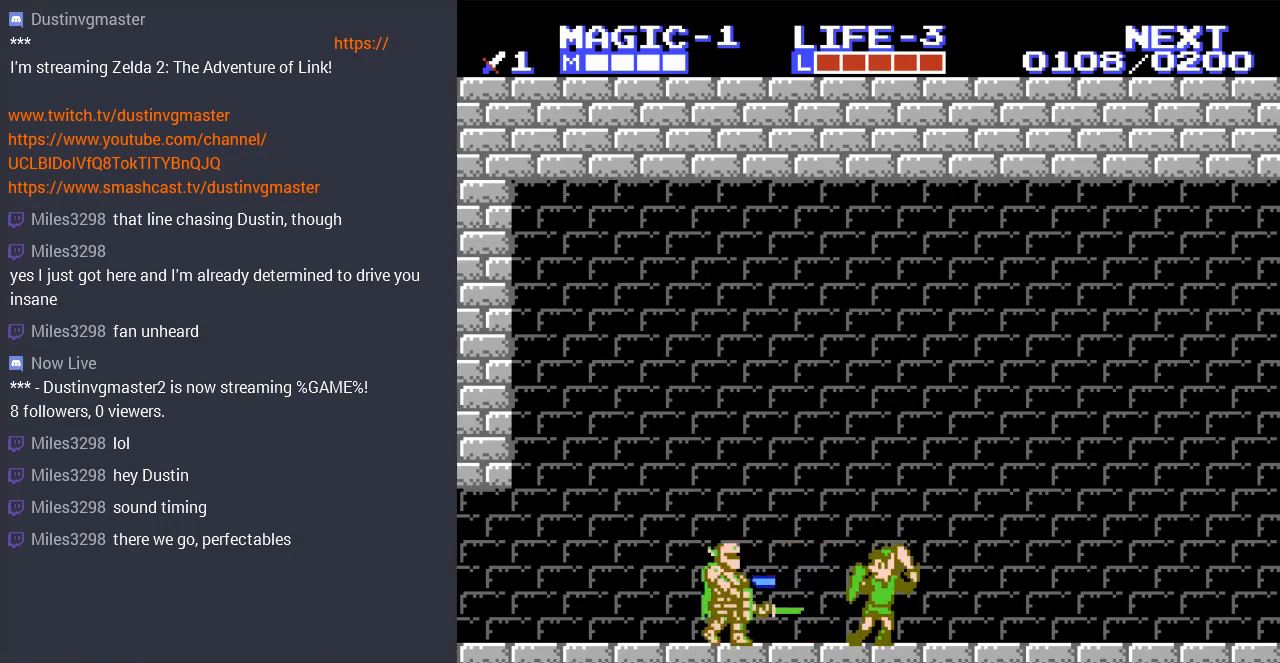
{"buttons": ["B"], "events": [[67, "DPAD_DOWN", "down"], [333, "DPAD_DOWN", "up"], [433, "B", "down"]]}
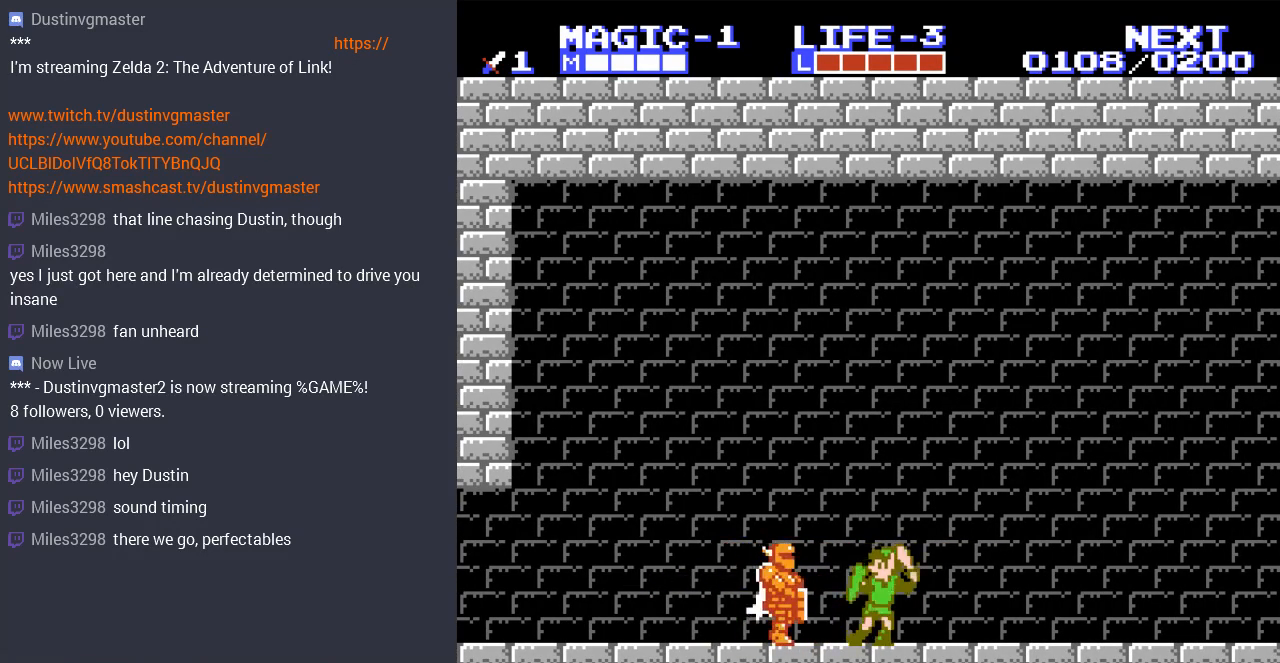
{"buttons": [], "events": [[33, "B", "up"], [133, "B", "down"], [233, "B", "up"]]}
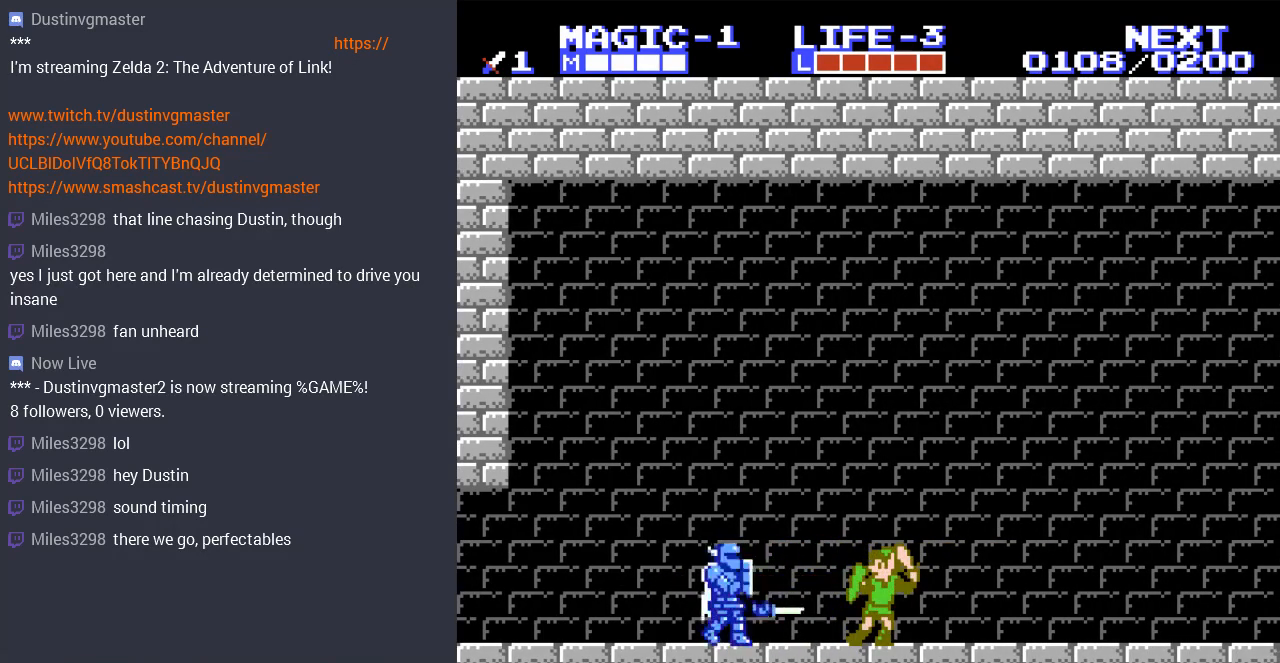
{"buttons": ["B"], "events": [[267, "DPAD_DOWN", "down"], [300, "B", "down"], [433, "B", "up"], [467, "DPAD_DOWN", "up"], [500, "B", "down"]]}
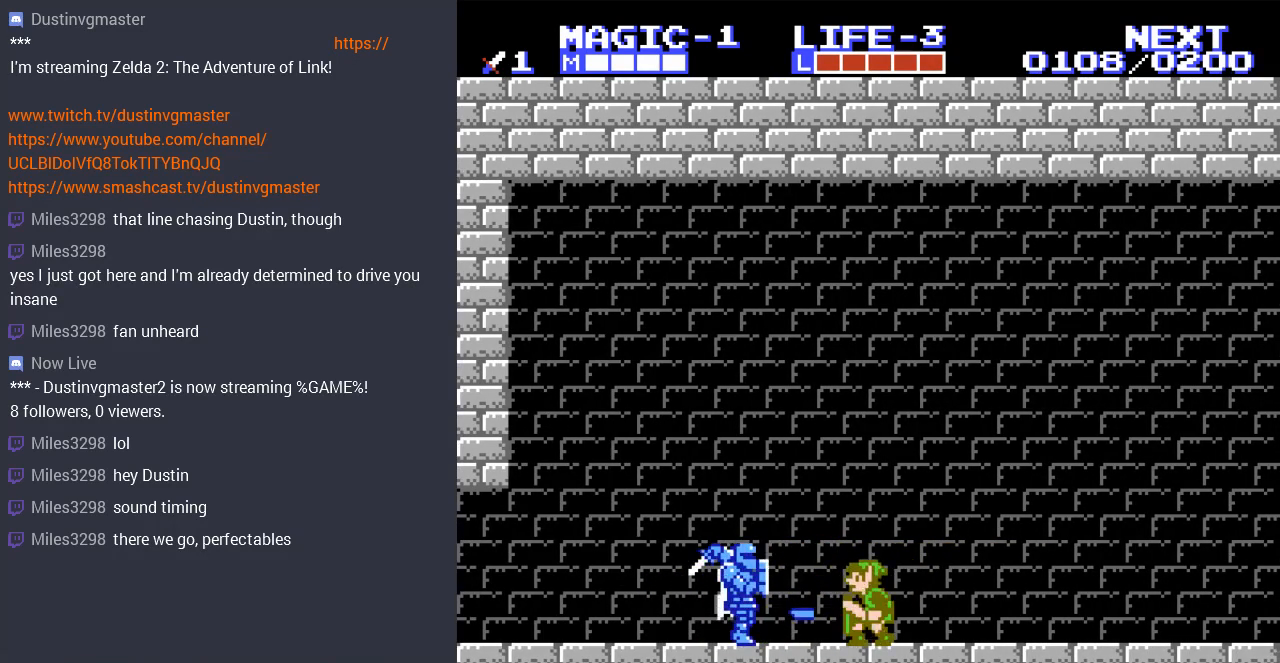
{"buttons": ["B", "DPAD_DOWN"], "events": [[133, "B", "up"], [400, "DPAD_DOWN", "down"], [467, "B", "down"]]}
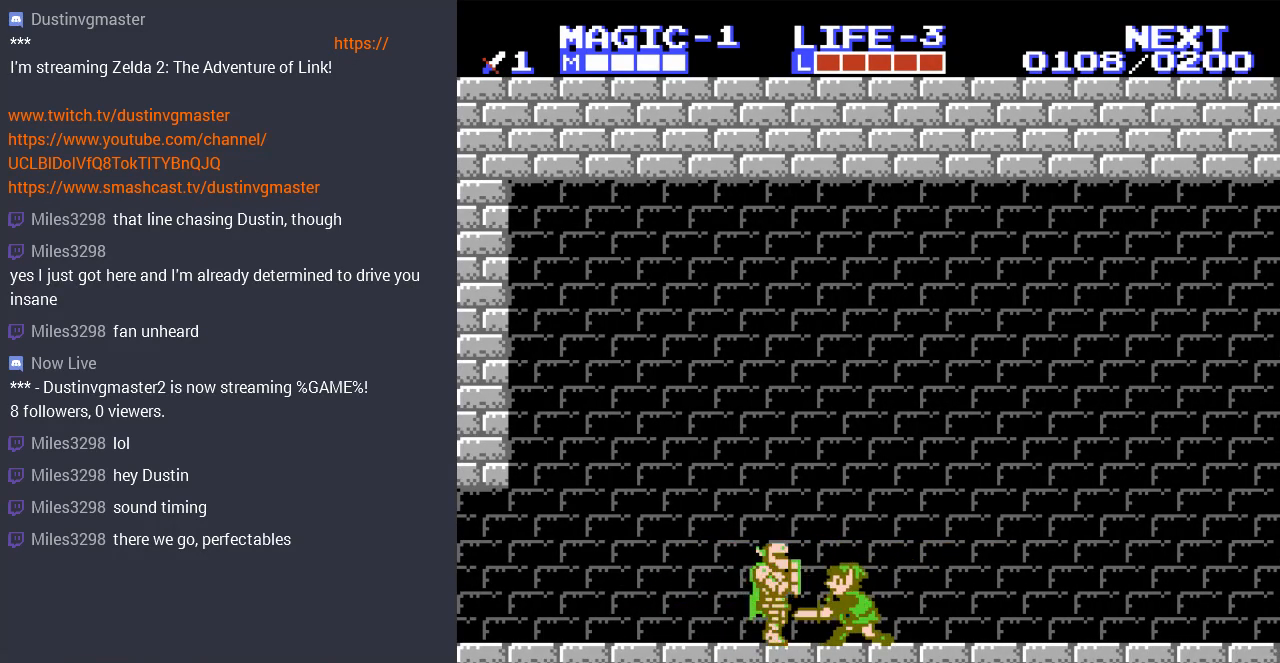
{"buttons": ["DPAD_DOWN"], "events": [[133, "B", "up"], [167, "DPAD_DOWN", "up"], [500, "DPAD_DOWN", "down"]]}
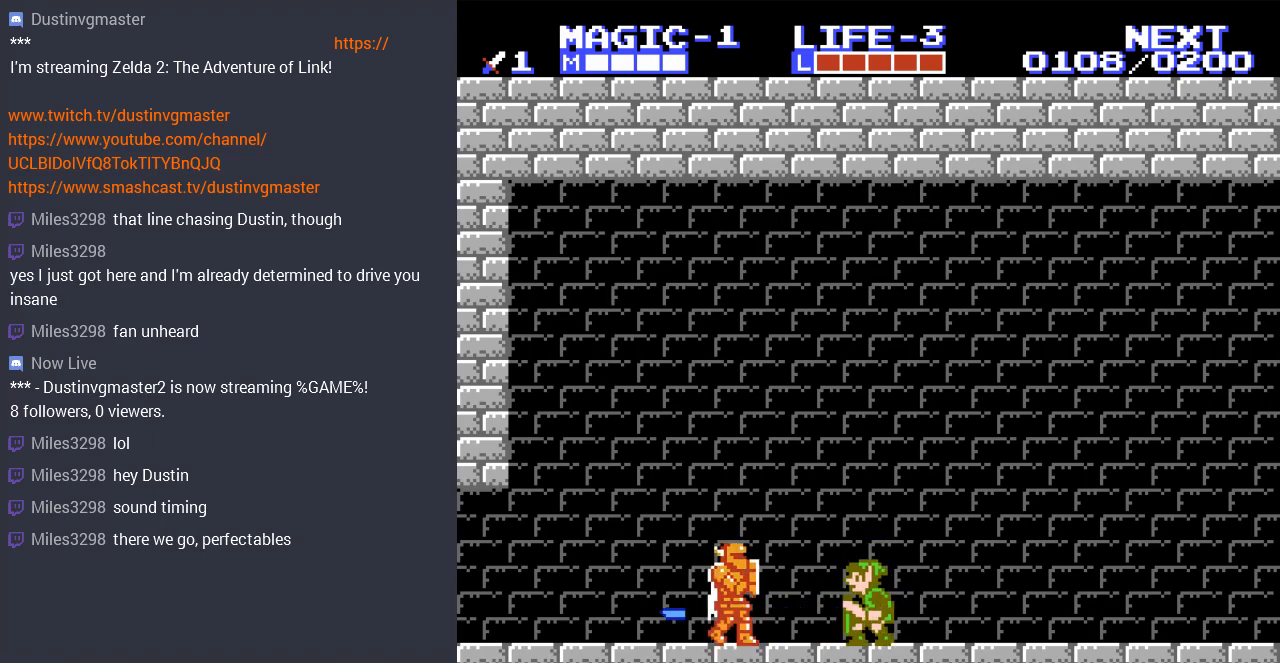
{"buttons": [], "events": [[67, "B", "down"], [267, "B", "up"], [333, "DPAD_DOWN", "up"]]}
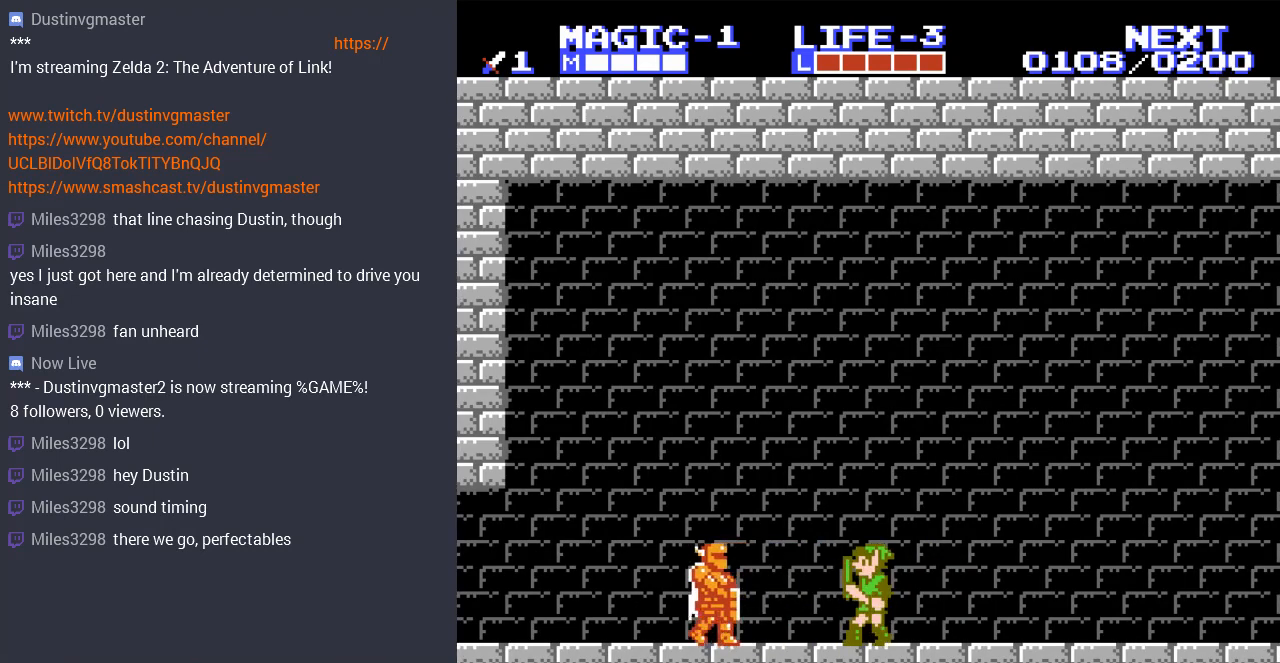
{"buttons": [], "events": [[167, "B", "down"], [367, "B", "up"]]}
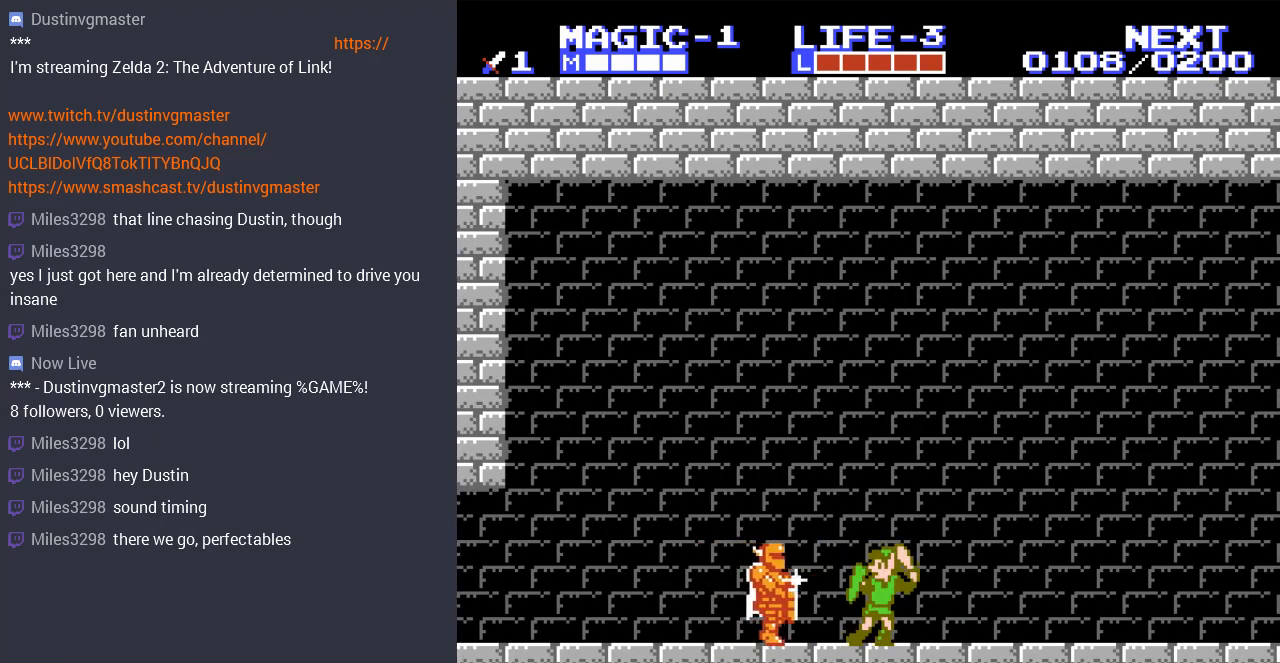
{"buttons": ["B", "DPAD_DOWN"], "events": [[333, "DPAD_DOWN", "down"], [467, "B", "down"]]}
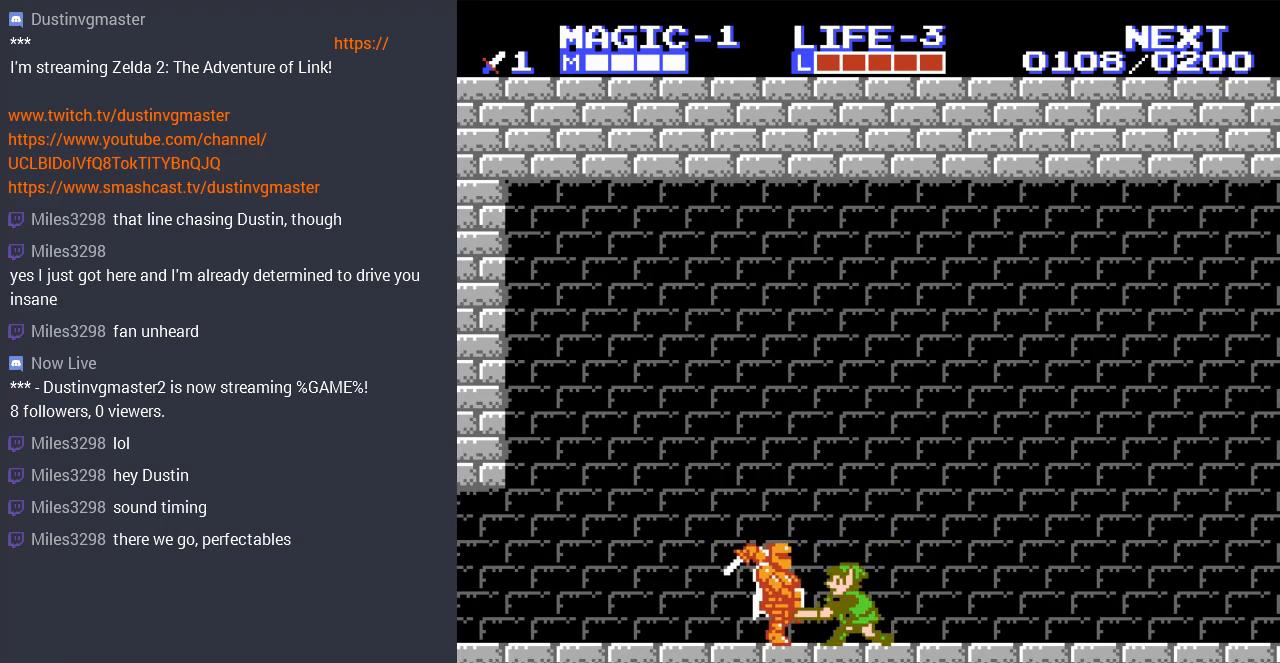
{"buttons": ["B"], "events": [[100, "DPAD_DOWN", "up"], [167, "B", "up"], [367, "B", "down"]]}
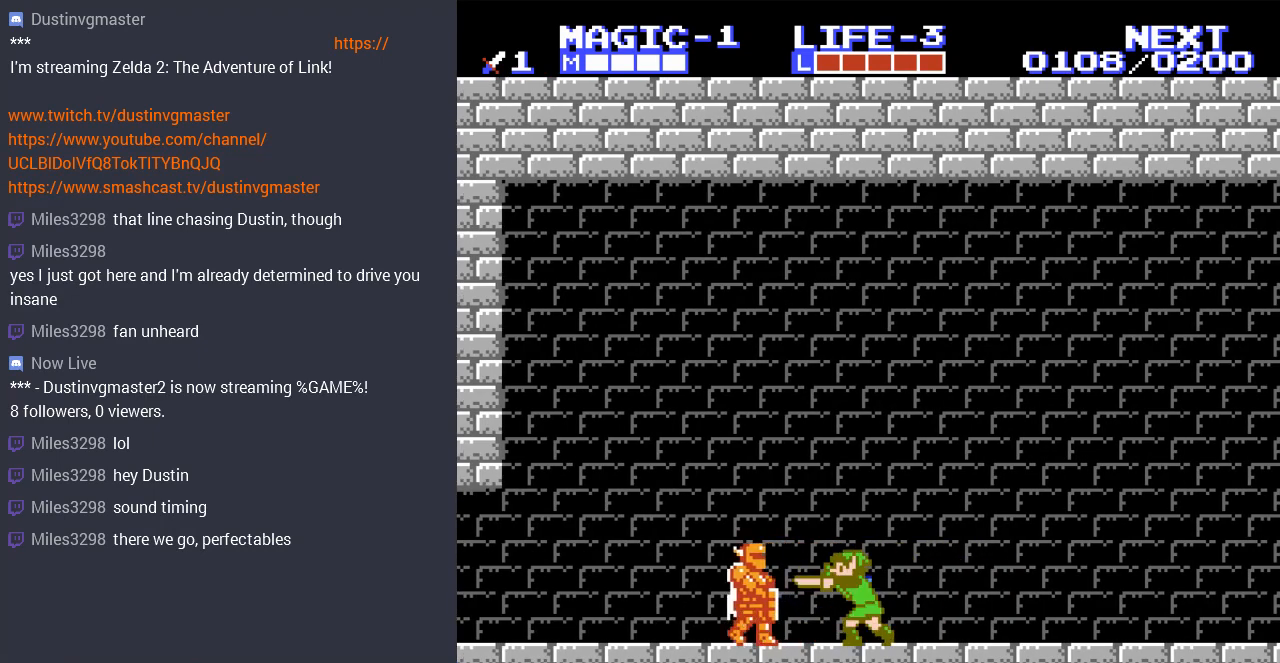
{"buttons": [], "events": [[67, "B", "up"]]}
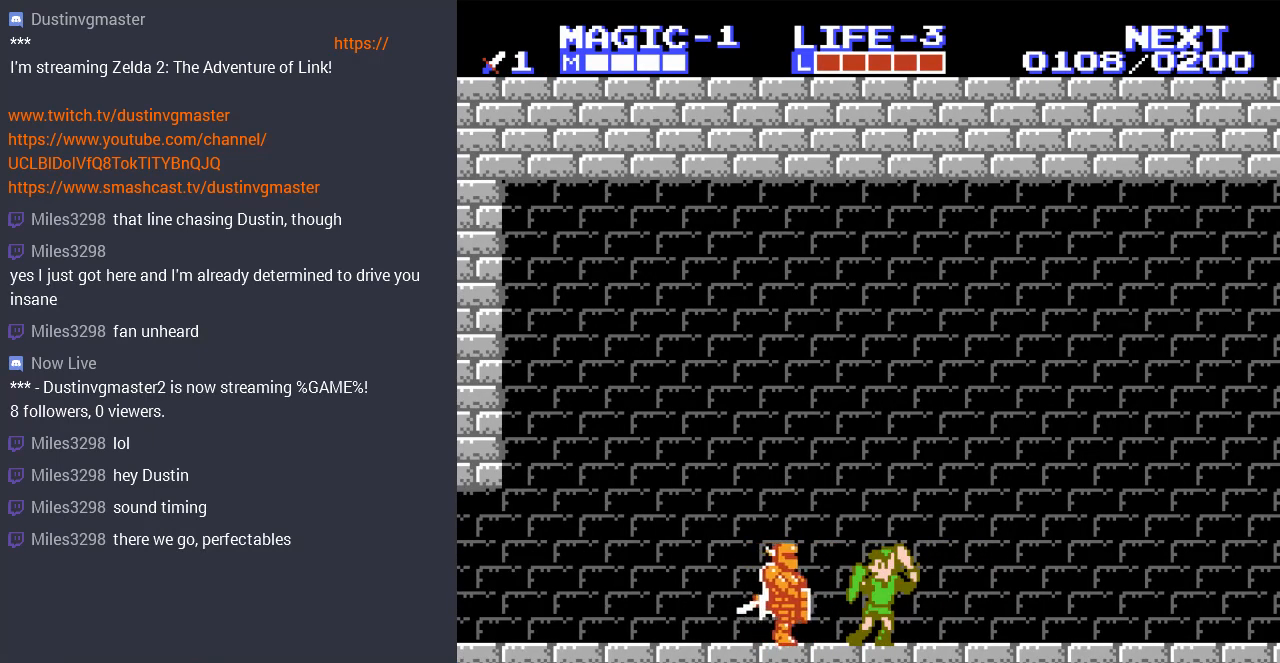
{"buttons": [], "events": [[100, "B", "down"], [267, "B", "up"], [333, "B", "down"], [467, "B", "up"]]}
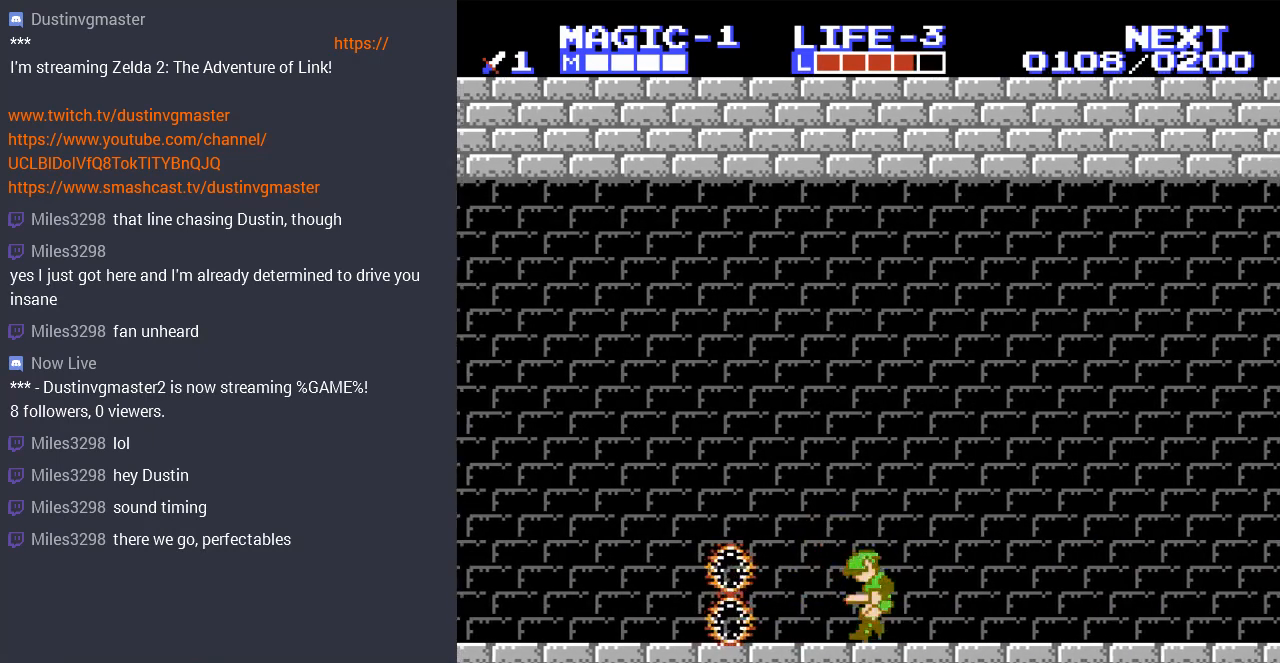
{"buttons": ["DPAD_LEFT"], "events": [[233, "DPAD_LEFT", "down"]]}
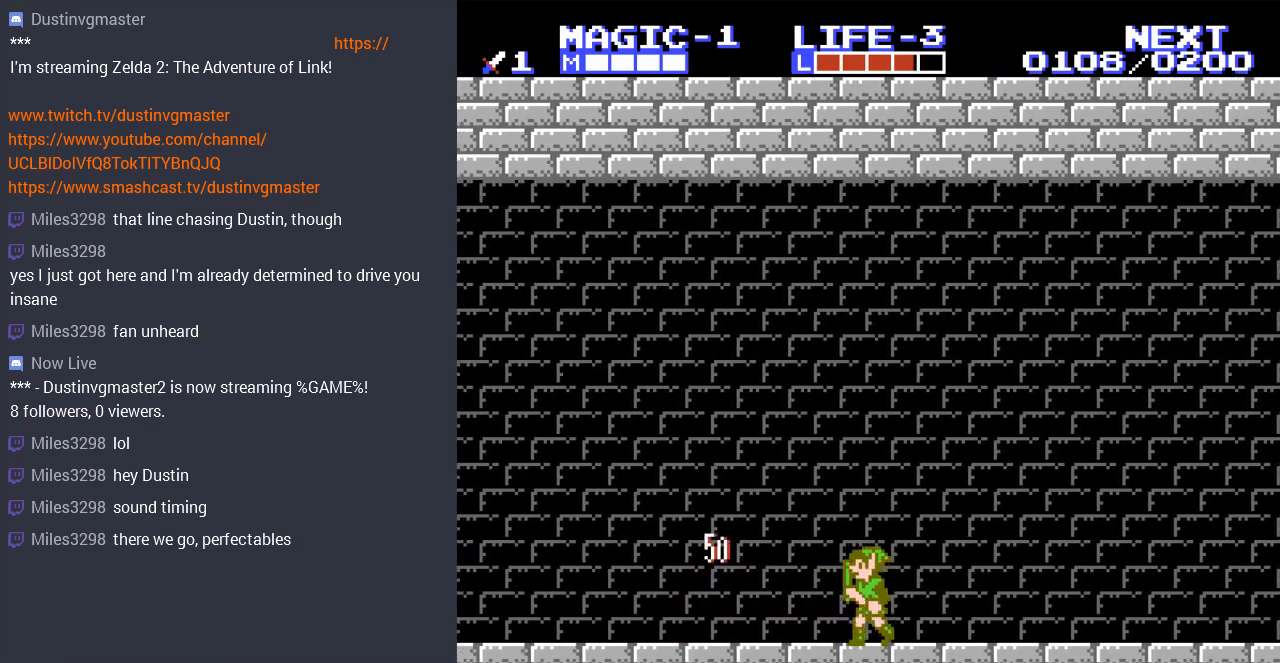
{"buttons": ["DPAD_LEFT"], "events": []}